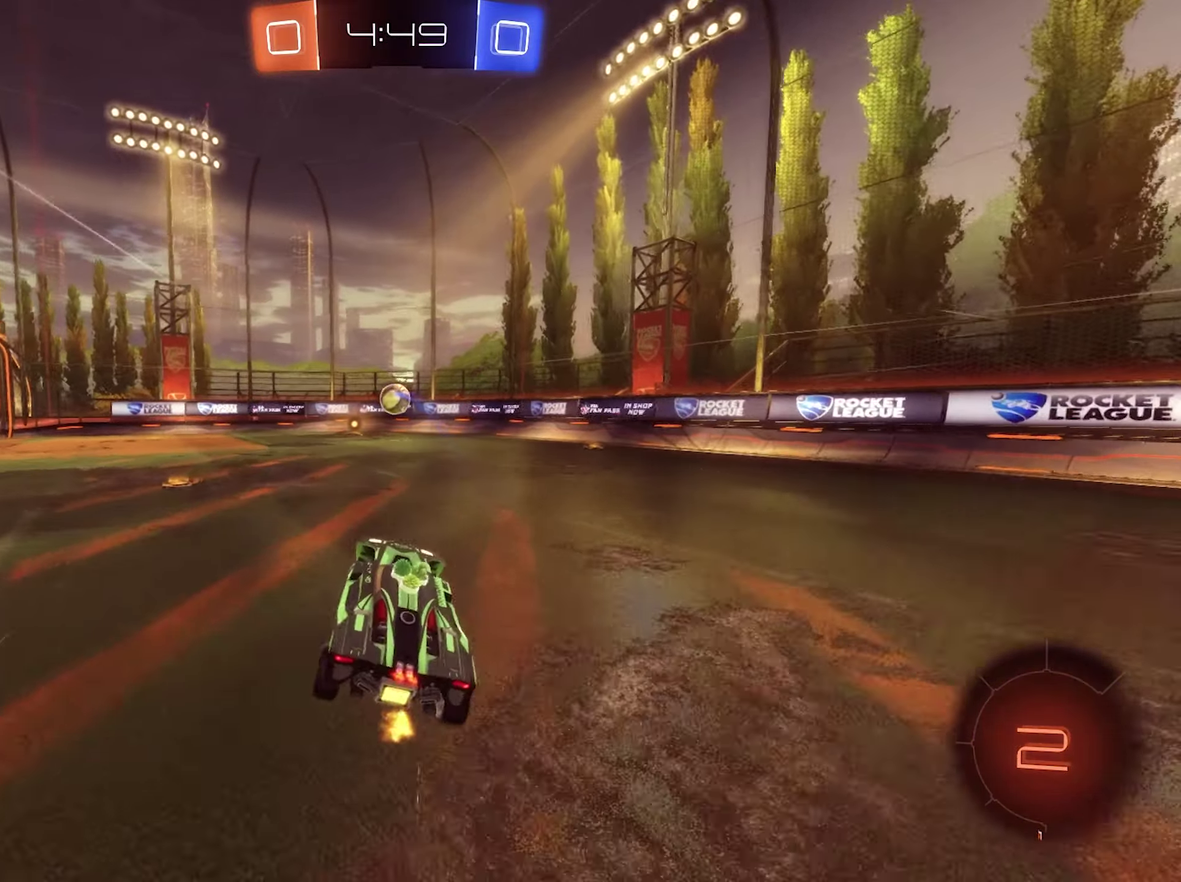
Gameplay with a controller (Xbox layout); each line is a JSON object with the inputs held at the frame after it (dt_ms = milliseconds from this image to that frame). "events" lists button and stick changes between this image and that frame as [ms after this image, input, new state], when the widget could be followed in between.
{"dt_ms": 500, "buttons": ["R2"], "left_stick": "right", "right_stick": "center", "events": [[483, "left_stick", "right"]]}
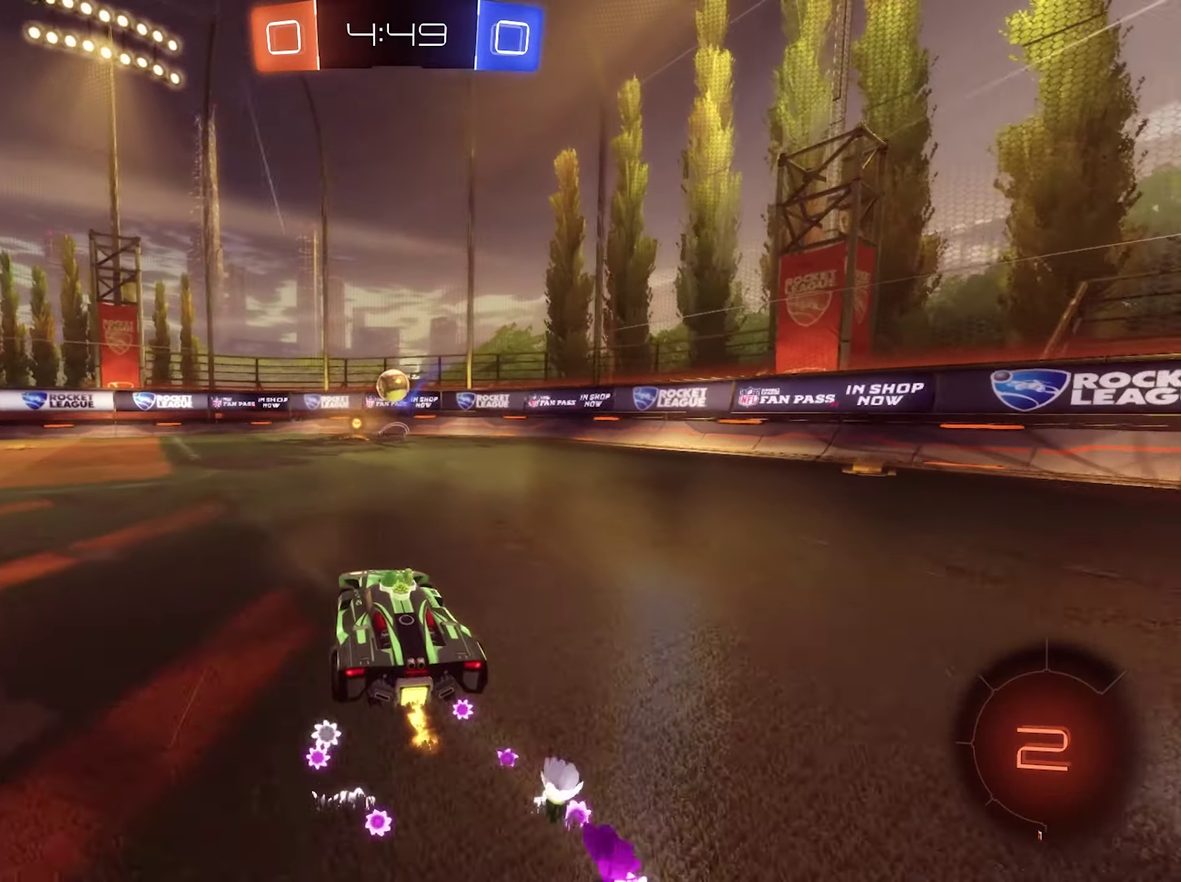
{"dt_ms": 500, "buttons": ["Y", "R2"], "left_stick": "center", "right_stick": "center", "events": [[117, "left_stick", "center"], [350, "left_stick", "up-left"], [383, "Y", "down"], [483, "left_stick", "center"]]}
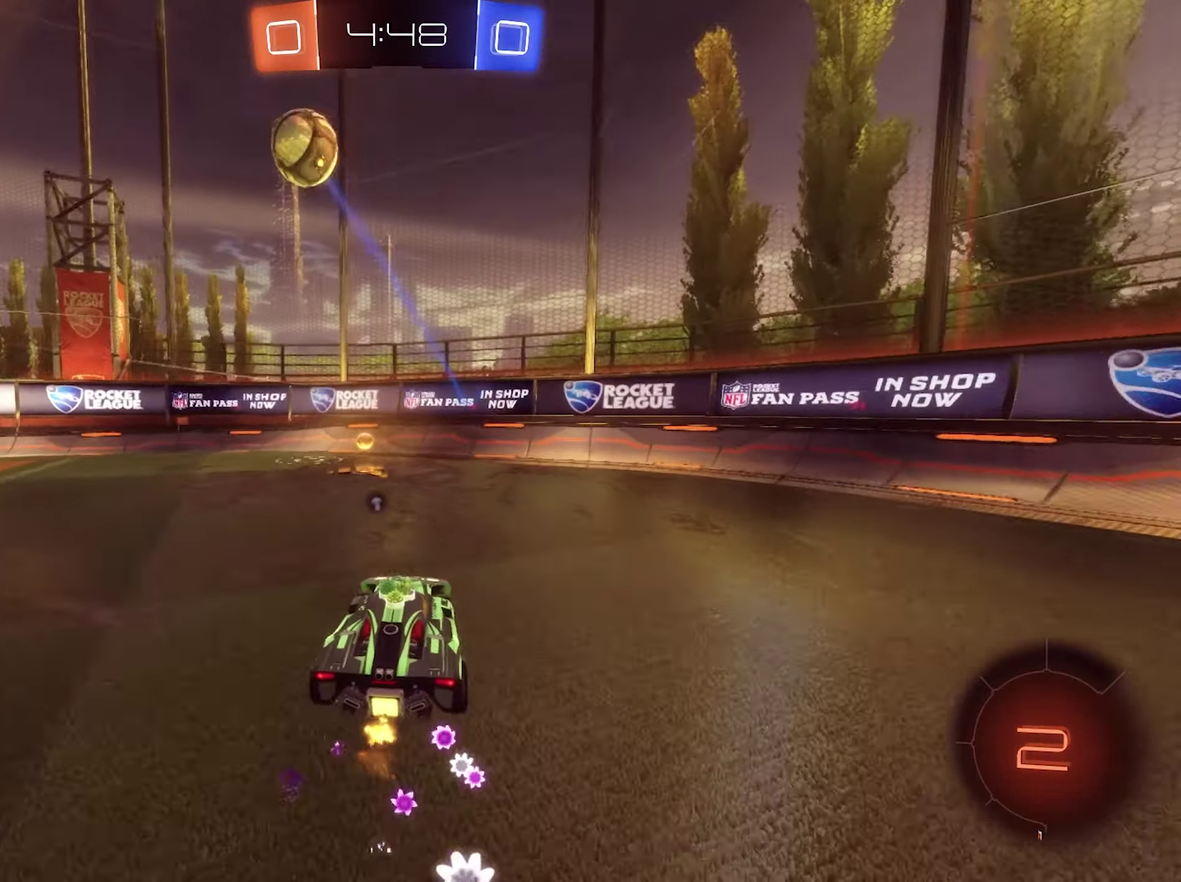
{"dt_ms": 1000, "buttons": ["R2"], "left_stick": "center", "right_stick": "center", "events": [[17, "Y", "up"], [117, "left_stick", "left"], [317, "Y", "down"], [350, "left_stick", "center"], [450, "Y", "up"]]}
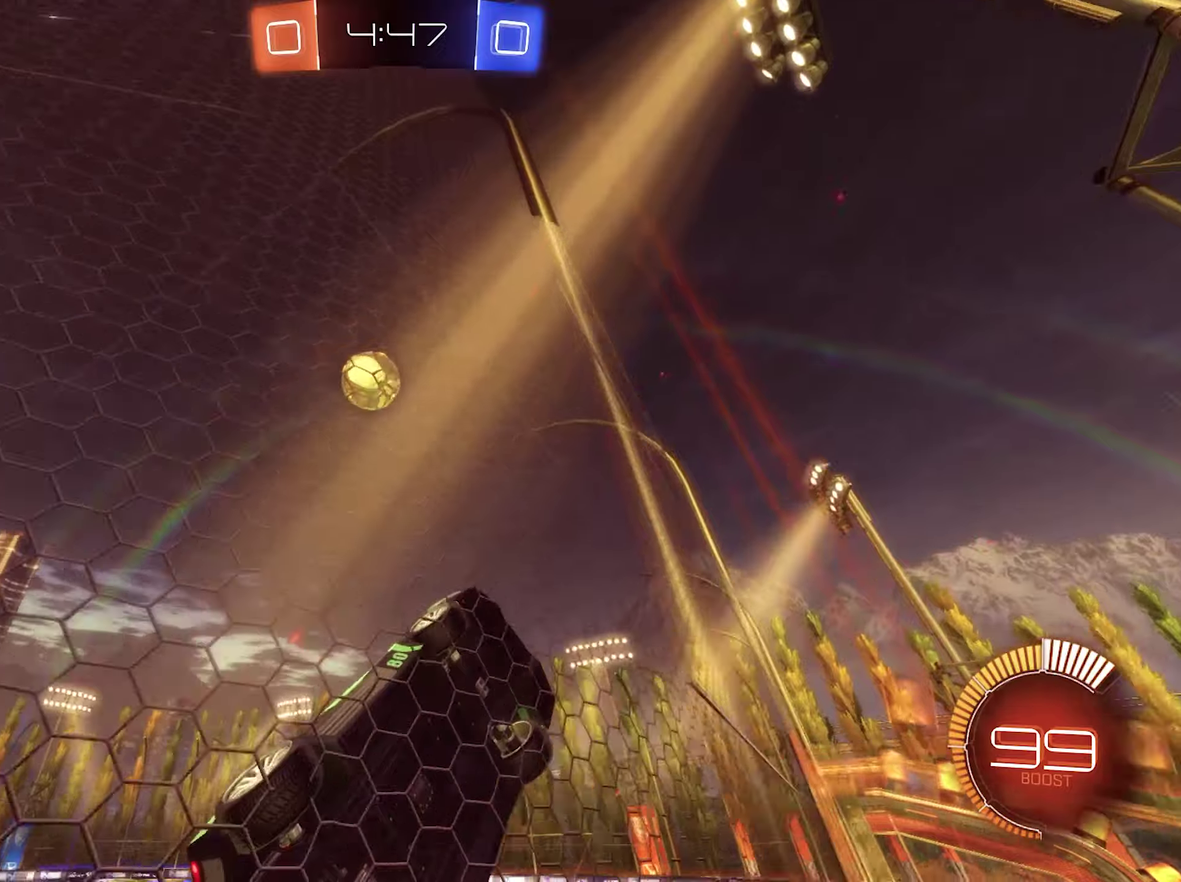
{"dt_ms": 500, "buttons": ["L2"], "left_stick": "up-left", "right_stick": "center", "events": [[84, "right_stick", "down"], [417, "R2", "up"], [417, "right_stick", "center"], [450, "L2", "down"], [450, "left_stick", "up-left"]]}
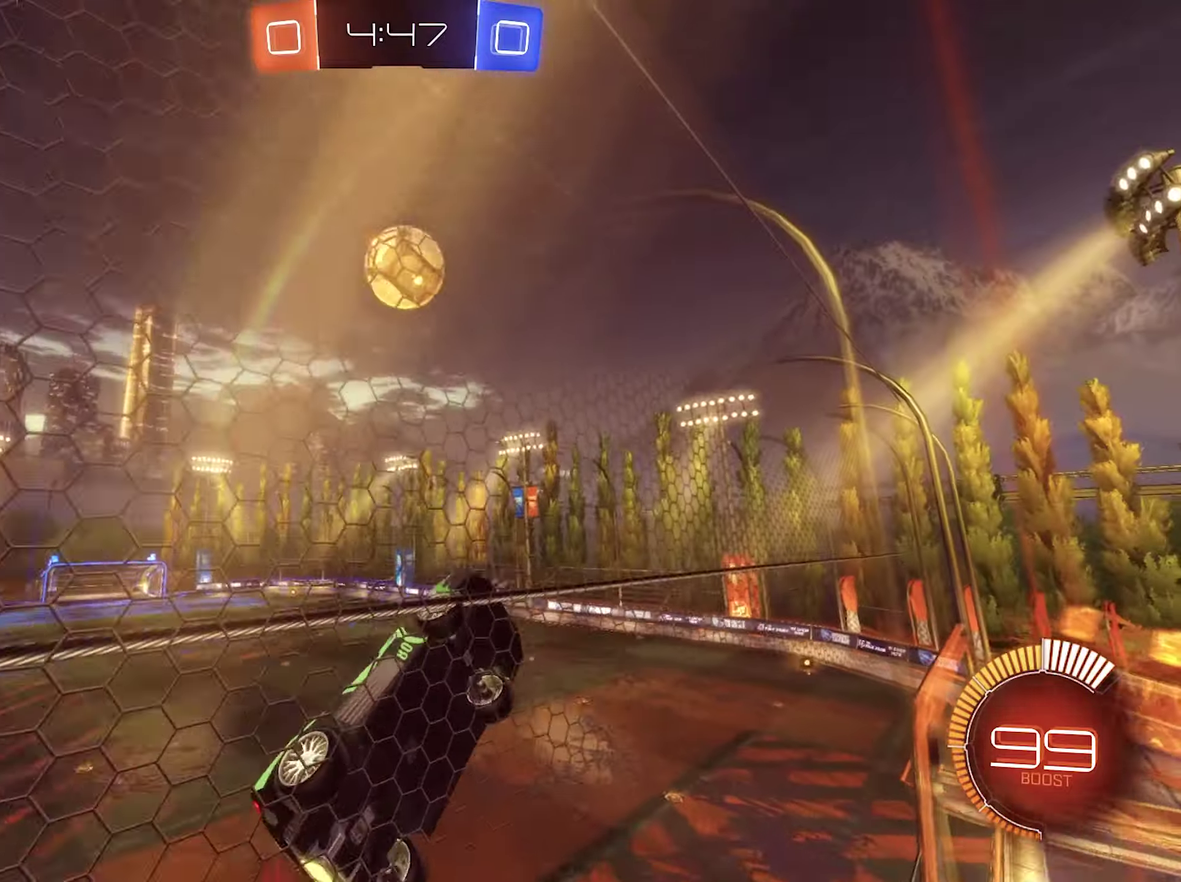
{"dt_ms": 500, "buttons": ["A"], "left_stick": "center", "right_stick": "center", "events": [[84, "L2", "up"], [84, "R2", "down"], [84, "left_stick", "left"], [150, "left_stick", "center"], [417, "left_stick", "left"], [484, "A", "down"], [484, "R2", "up"], [484, "left_stick", "center"]]}
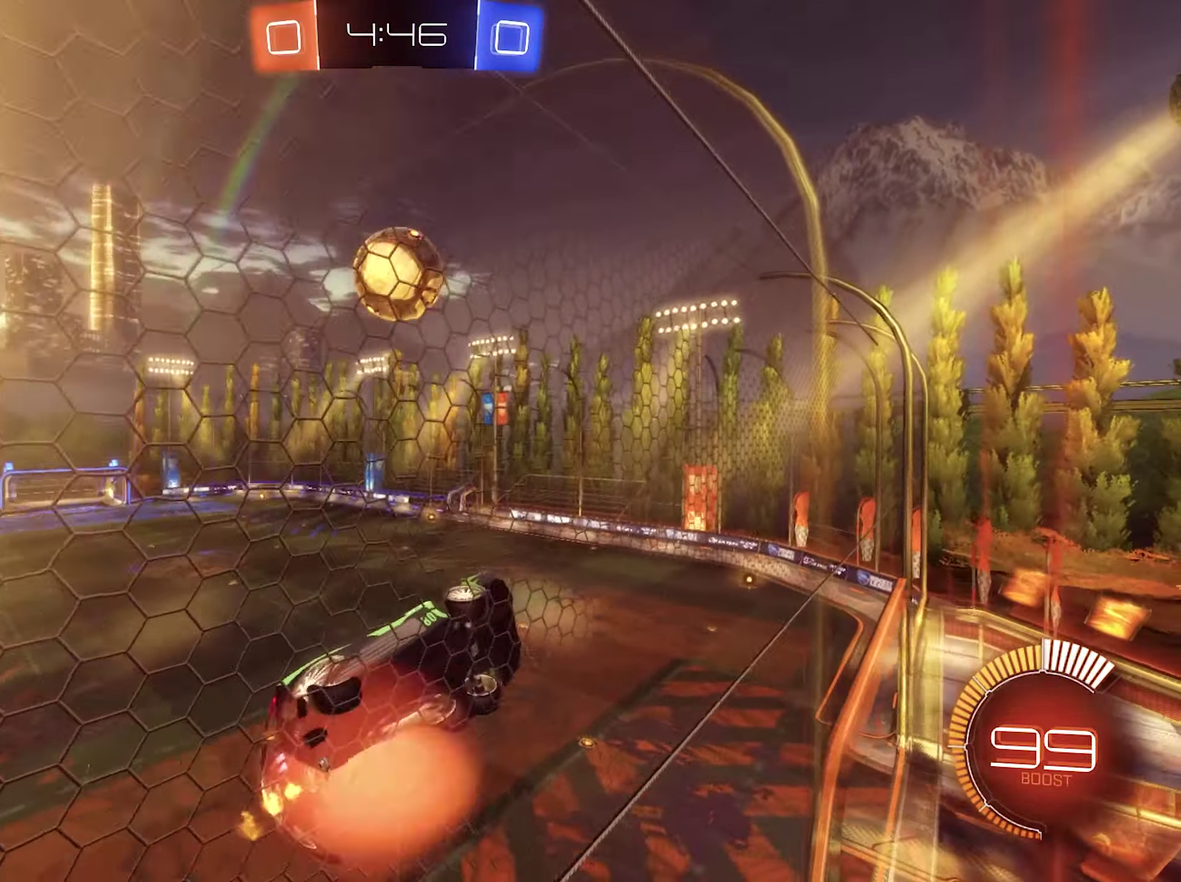
{"dt_ms": 500, "buttons": [], "left_stick": "up-left", "right_stick": "center", "events": [[50, "R1", "down"], [117, "A", "up"], [117, "left_stick", "right"], [250, "B", "down"], [250, "R1", "up"], [284, "left_stick", "center"], [450, "B", "up"], [450, "left_stick", "up-left"]]}
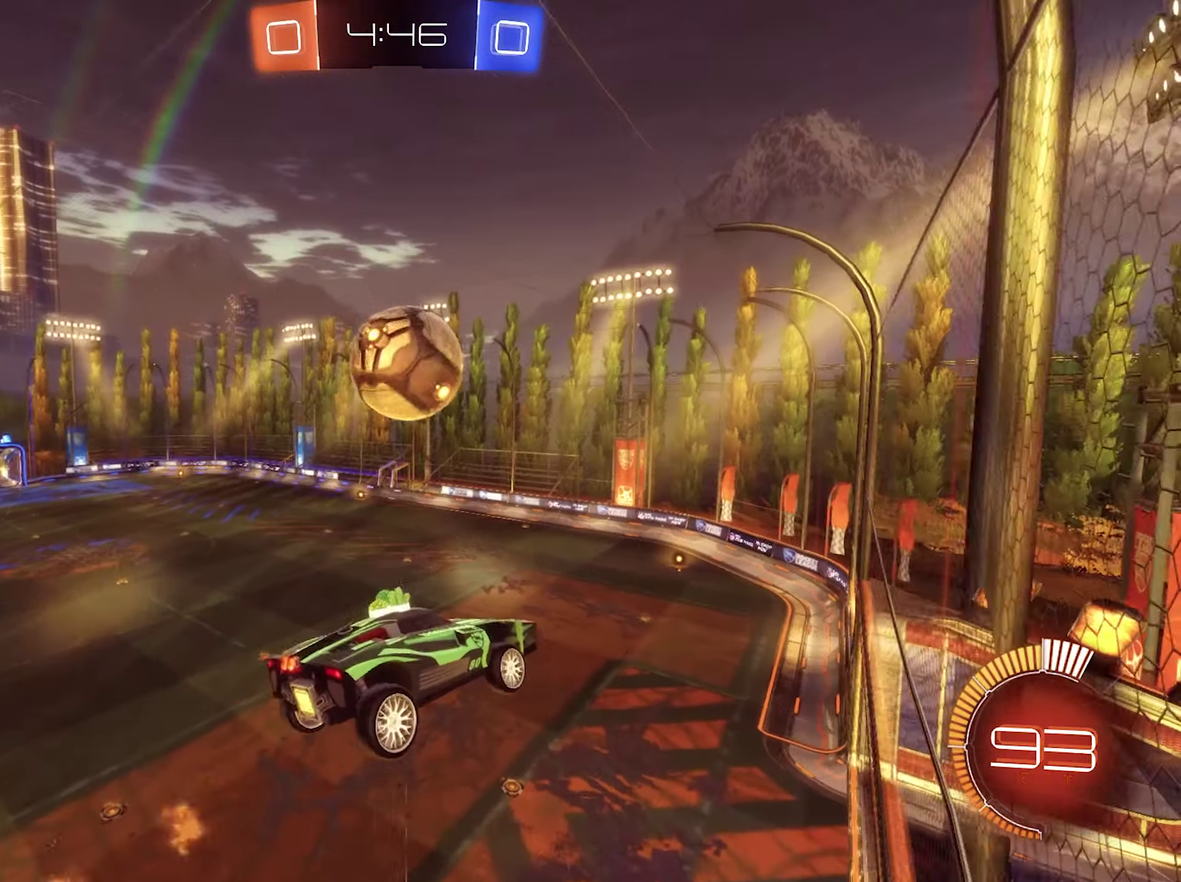
{"dt_ms": 500, "buttons": ["B"], "left_stick": "down", "right_stick": "center", "events": [[50, "left_stick", "center"], [150, "B", "down"], [217, "left_stick", "up"], [284, "left_stick", "up-left"], [417, "left_stick", "center"], [484, "left_stick", "down"]]}
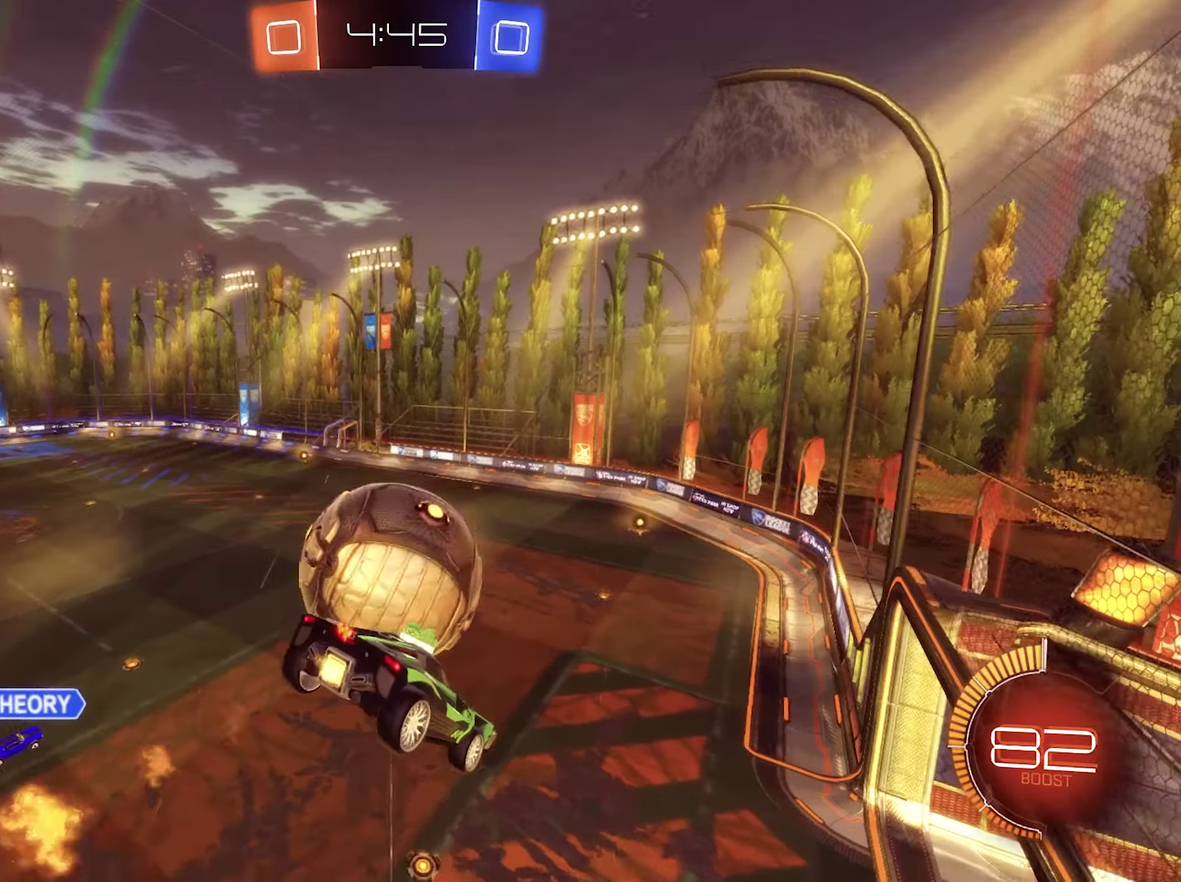
{"dt_ms": 500, "buttons": ["L1"], "left_stick": "center", "right_stick": "center", "events": [[50, "A", "down"], [84, "B", "up"], [84, "L1", "down"], [150, "B", "down"], [184, "left_stick", "down-right"], [217, "A", "up"], [217, "B", "up"], [250, "left_stick", "down"], [317, "left_stick", "center"]]}
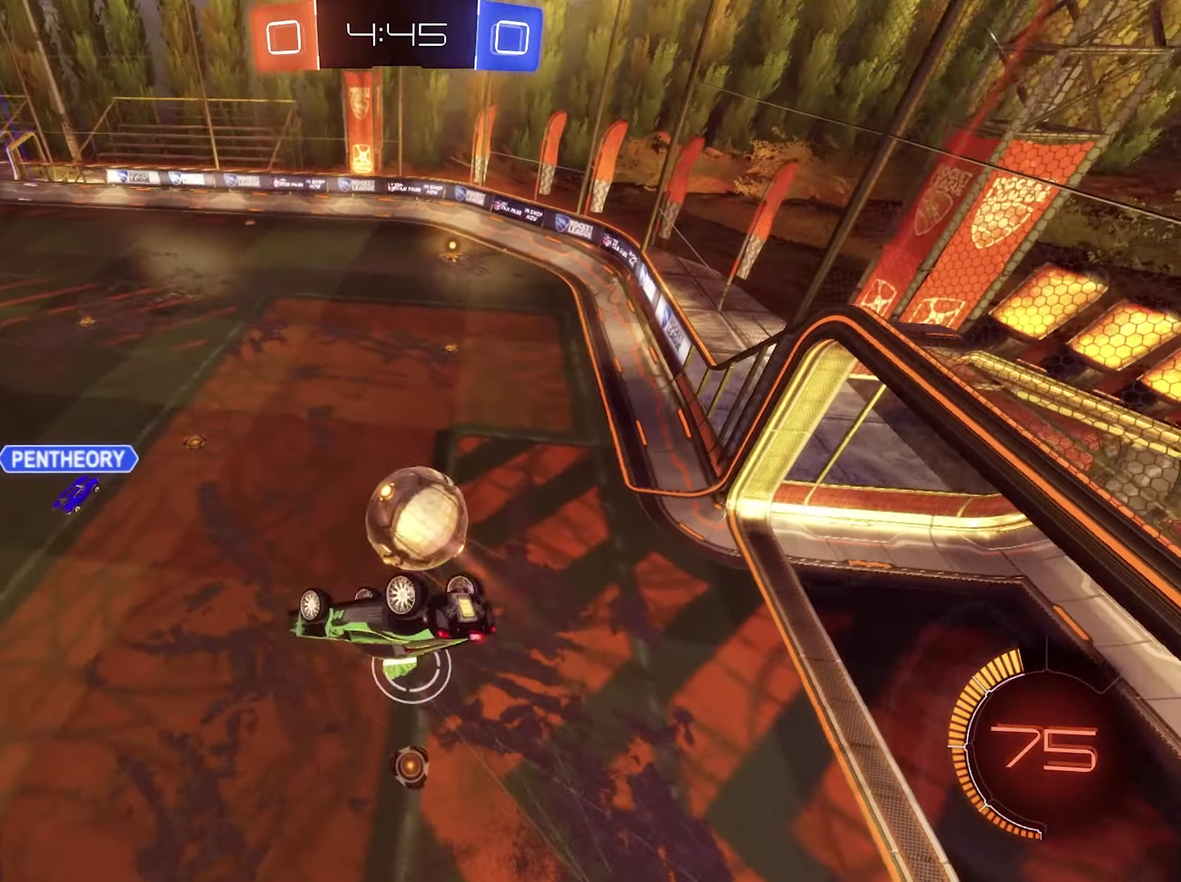
{"dt_ms": 500, "buttons": ["B", "L1", "R2"], "left_stick": "center", "right_stick": "center", "events": [[50, "left_stick", "down-right"], [184, "left_stick", "right"], [217, "L1", "up"], [284, "R2", "down"], [317, "B", "down"], [350, "L1", "down"], [384, "left_stick", "up-right"], [484, "left_stick", "center"]]}
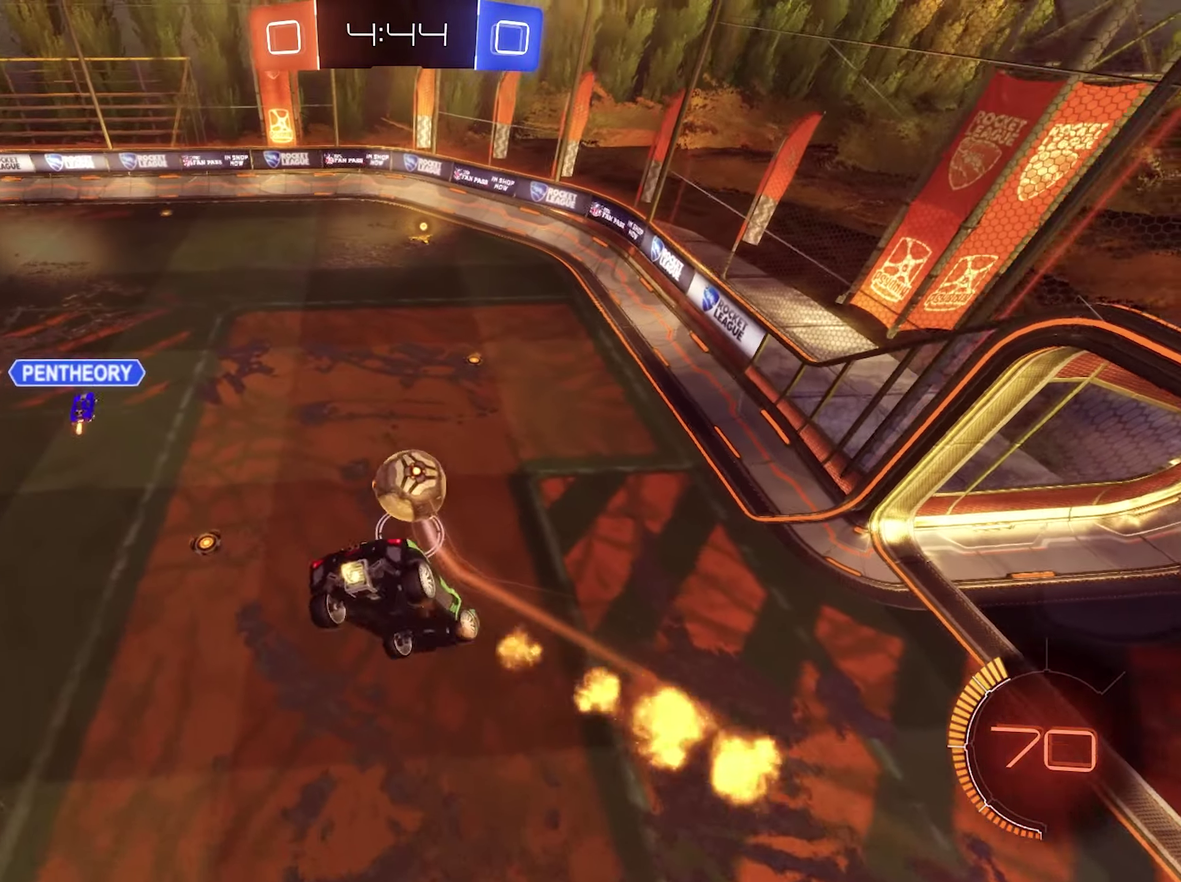
{"dt_ms": 500, "buttons": ["L1", "R2"], "left_stick": "up-left", "right_stick": "center", "events": [[84, "left_stick", "down"], [284, "left_stick", "center"], [417, "B", "up"], [417, "left_stick", "up-left"]]}
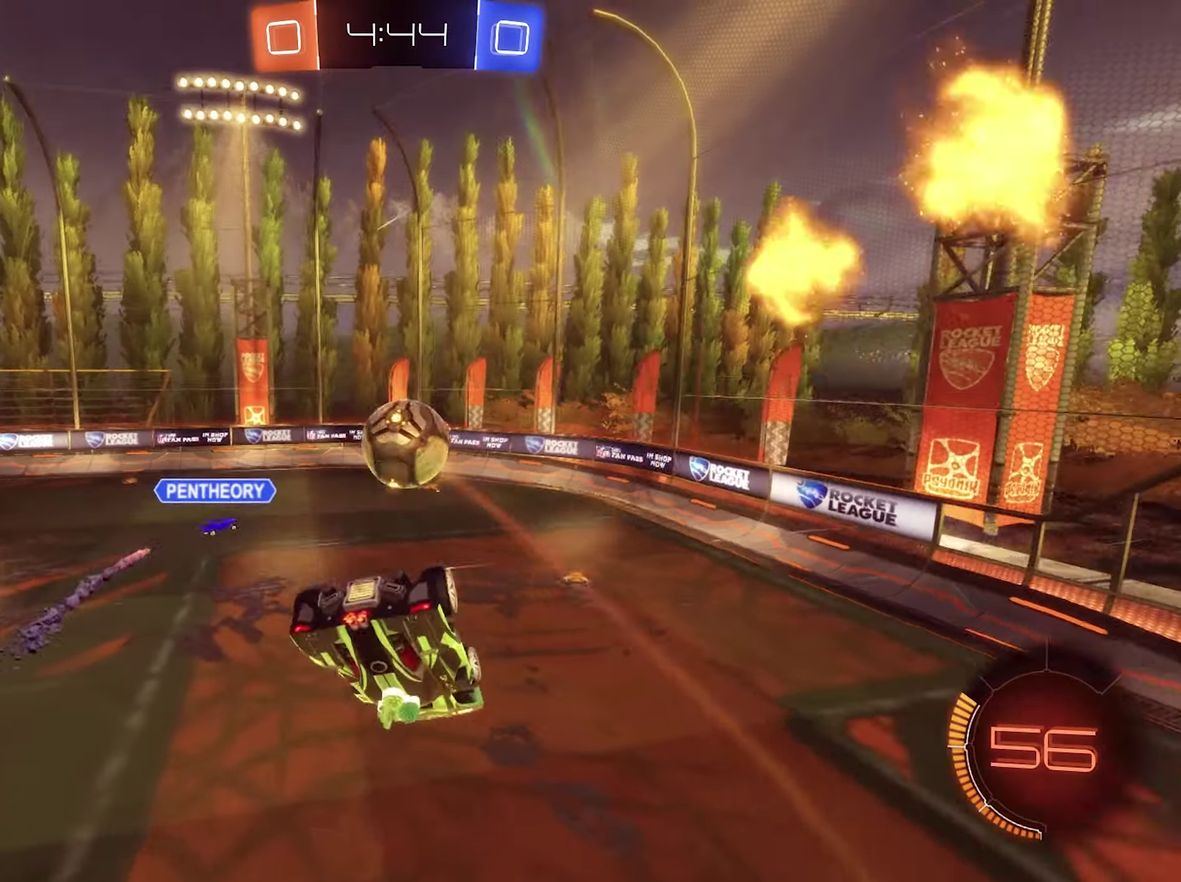
{"dt_ms": 500, "buttons": ["L1", "R2"], "left_stick": "up-left", "right_stick": "center", "events": [[217, "R2", "up"], [284, "R2", "down"]]}
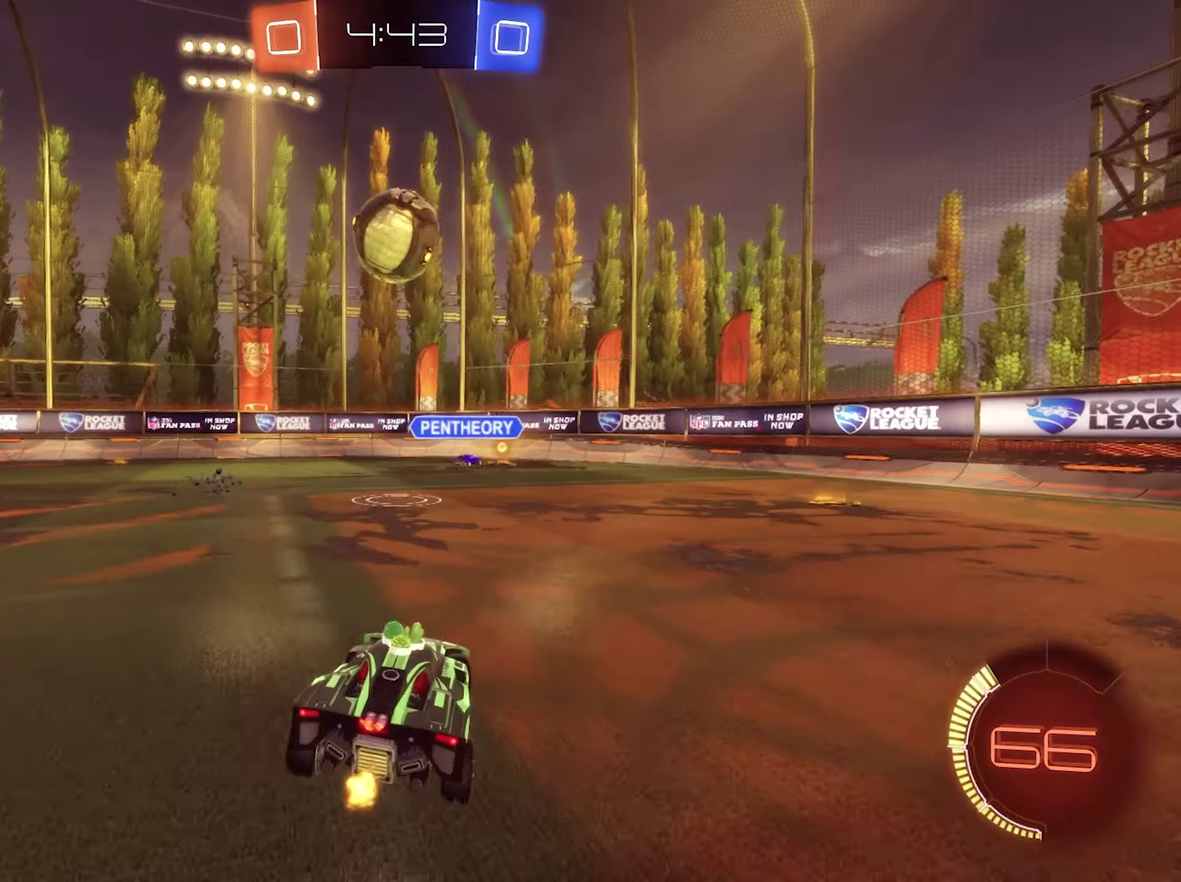
{"dt_ms": 500, "buttons": ["R2"], "left_stick": "center", "right_stick": "center", "events": [[284, "L1", "up"], [317, "left_stick", "center"]]}
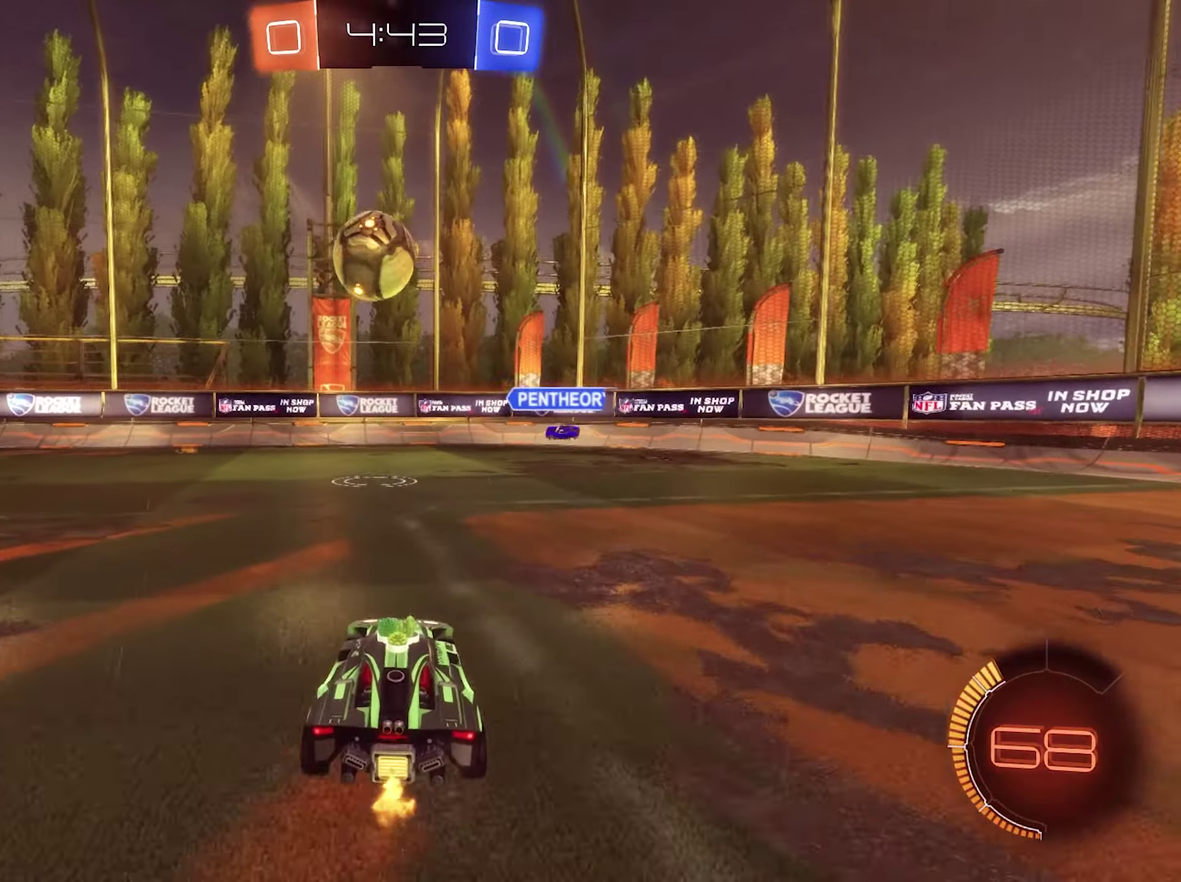
{"dt_ms": 500, "buttons": ["R2"], "left_stick": "center", "right_stick": "center", "events": []}
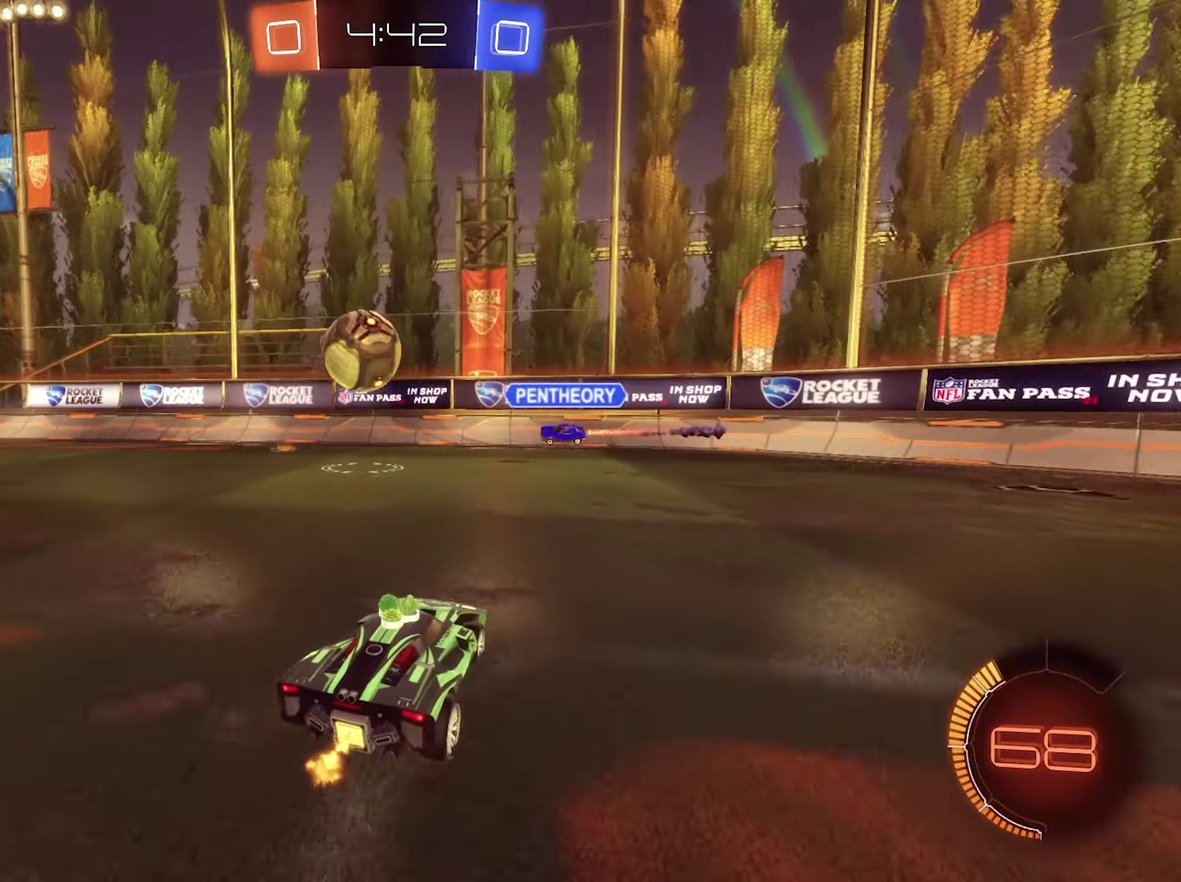
{"dt_ms": 500, "buttons": ["R2"], "left_stick": "center", "right_stick": "center", "events": [[50, "left_stick", "left"], [283, "left_stick", "center"]]}
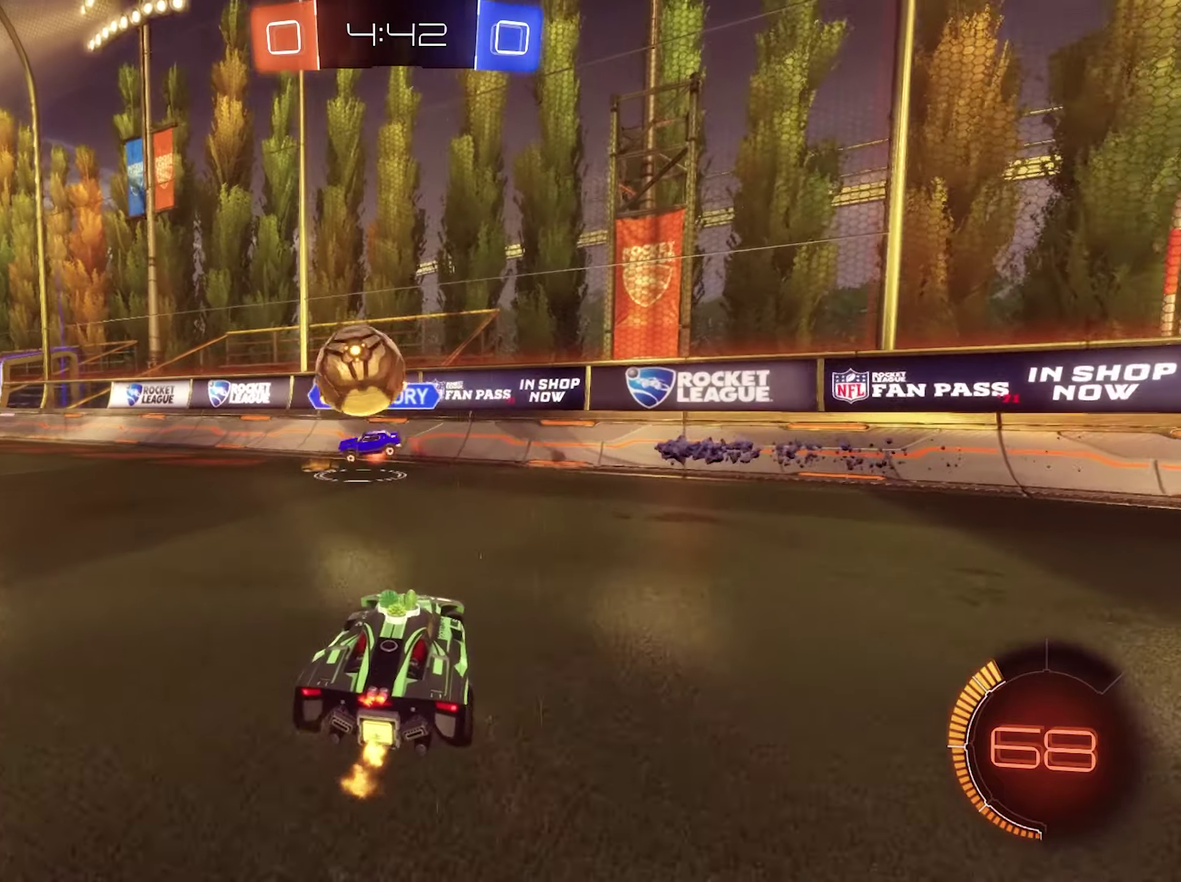
{"dt_ms": 500, "buttons": ["R2"], "left_stick": "left", "right_stick": "center", "events": [[50, "left_stick", "left"], [183, "left_stick", "center"], [283, "left_stick", "left"], [350, "L1", "down"], [483, "L1", "up"]]}
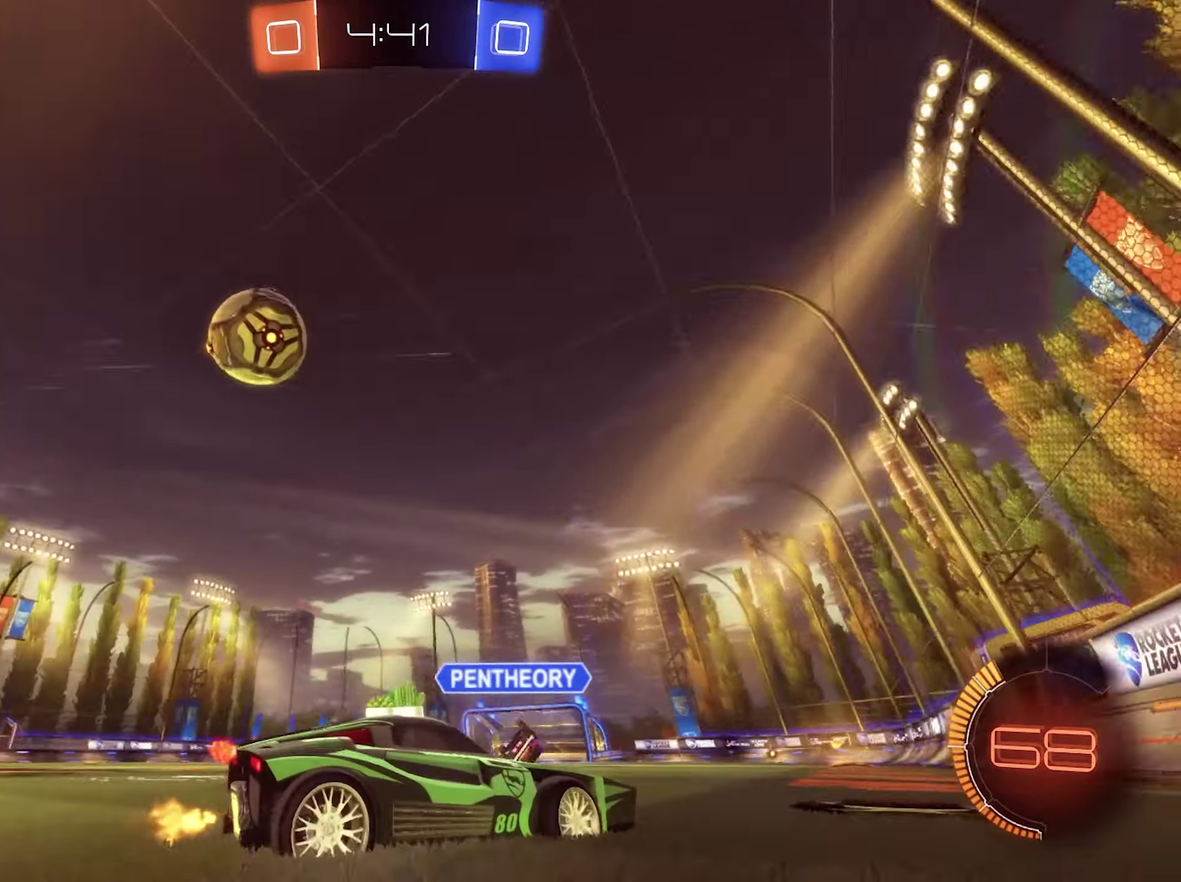
{"dt_ms": 500, "buttons": ["R2"], "left_stick": "left", "right_stick": "center", "events": []}
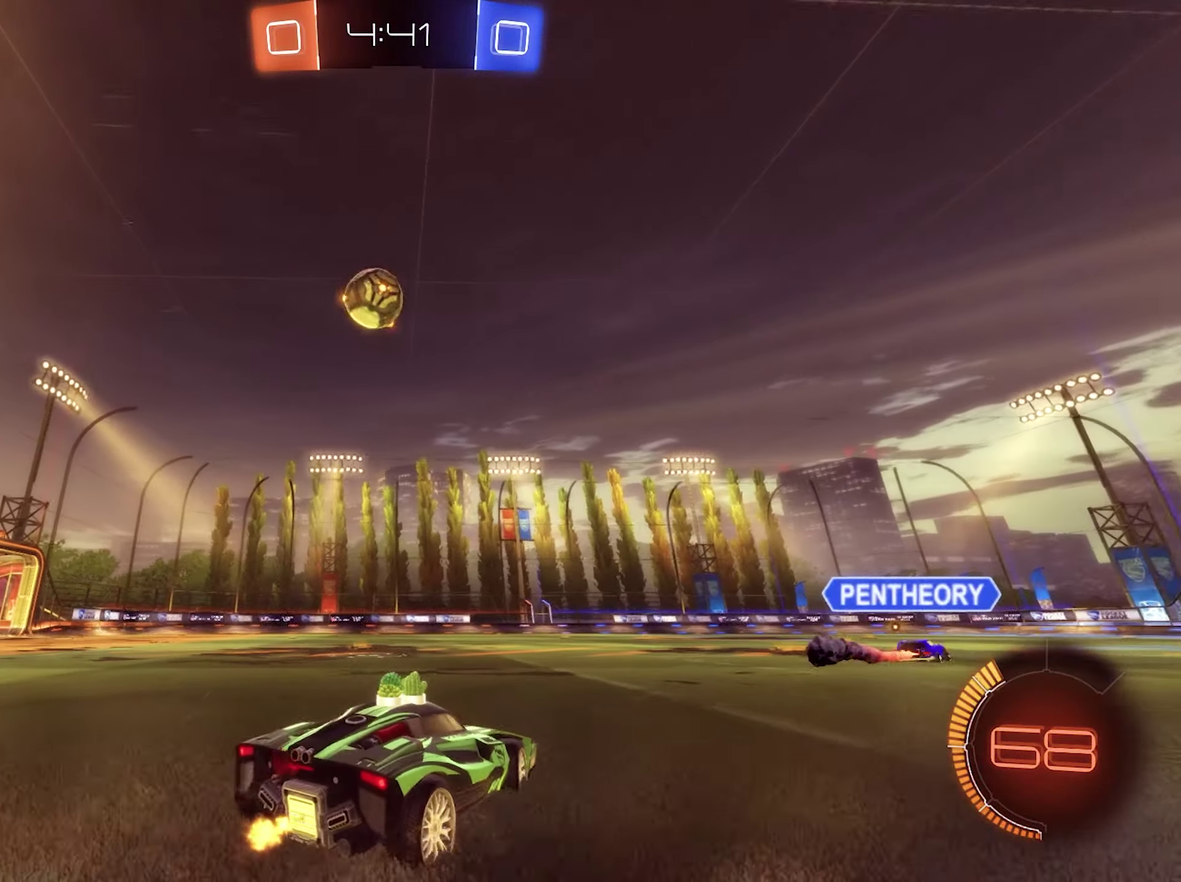
{"dt_ms": 500, "buttons": ["A", "R2"], "left_stick": "up", "right_stick": "center", "events": [[316, "left_stick", "center"], [450, "A", "down"], [483, "left_stick", "up"]]}
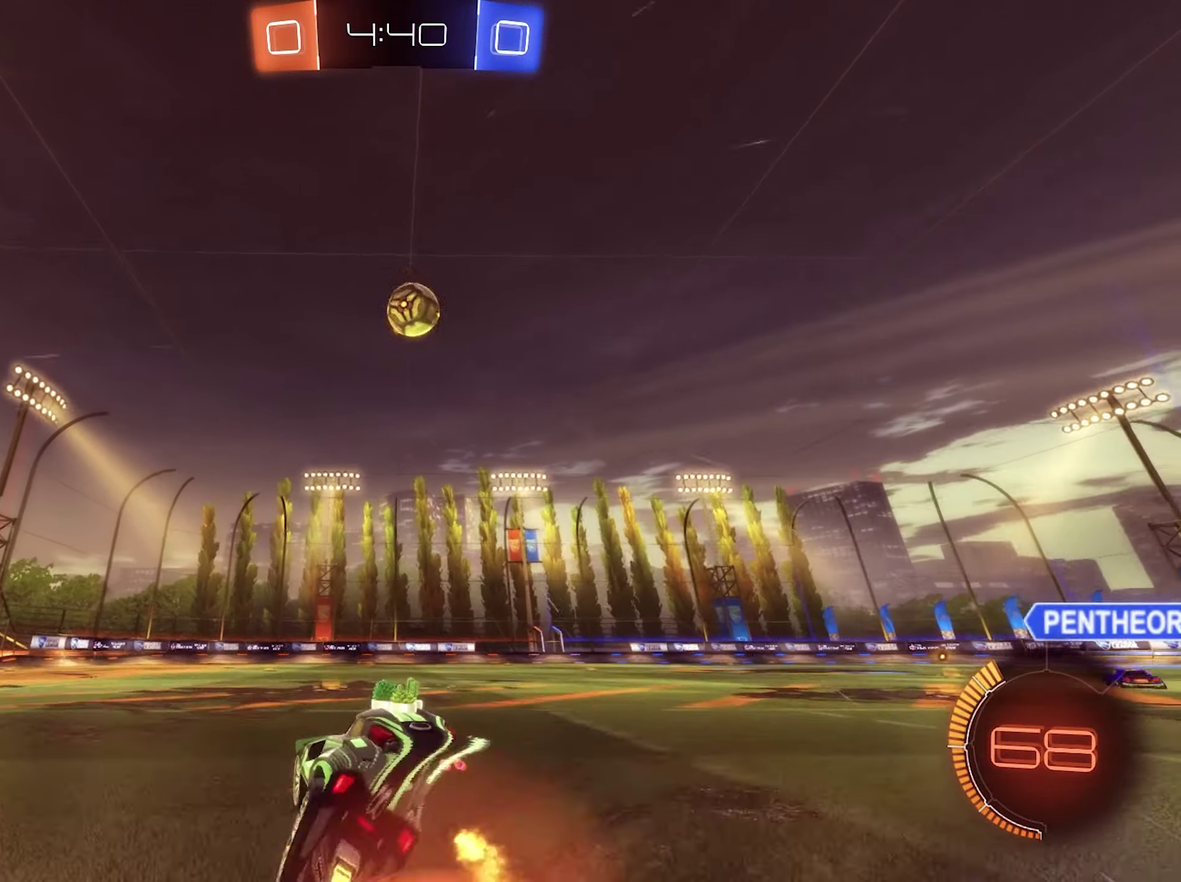
{"dt_ms": 500, "buttons": [], "left_stick": "center", "right_stick": "center", "events": [[16, "A", "up"], [83, "A", "down"], [216, "A", "up"], [250, "left_stick", "up-right"], [316, "left_stick", "center"], [350, "R2", "up"]]}
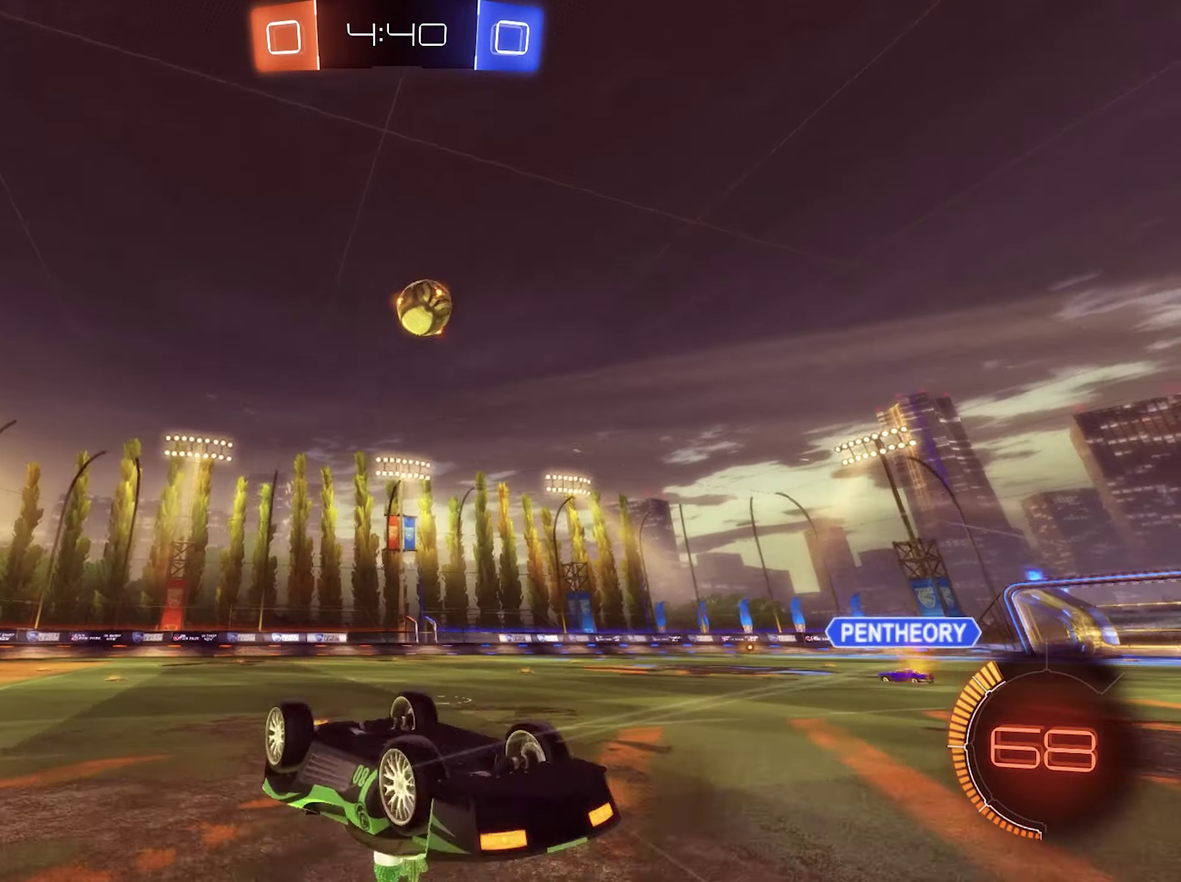
{"dt_ms": 500, "buttons": [], "left_stick": "center", "right_stick": "center", "events": []}
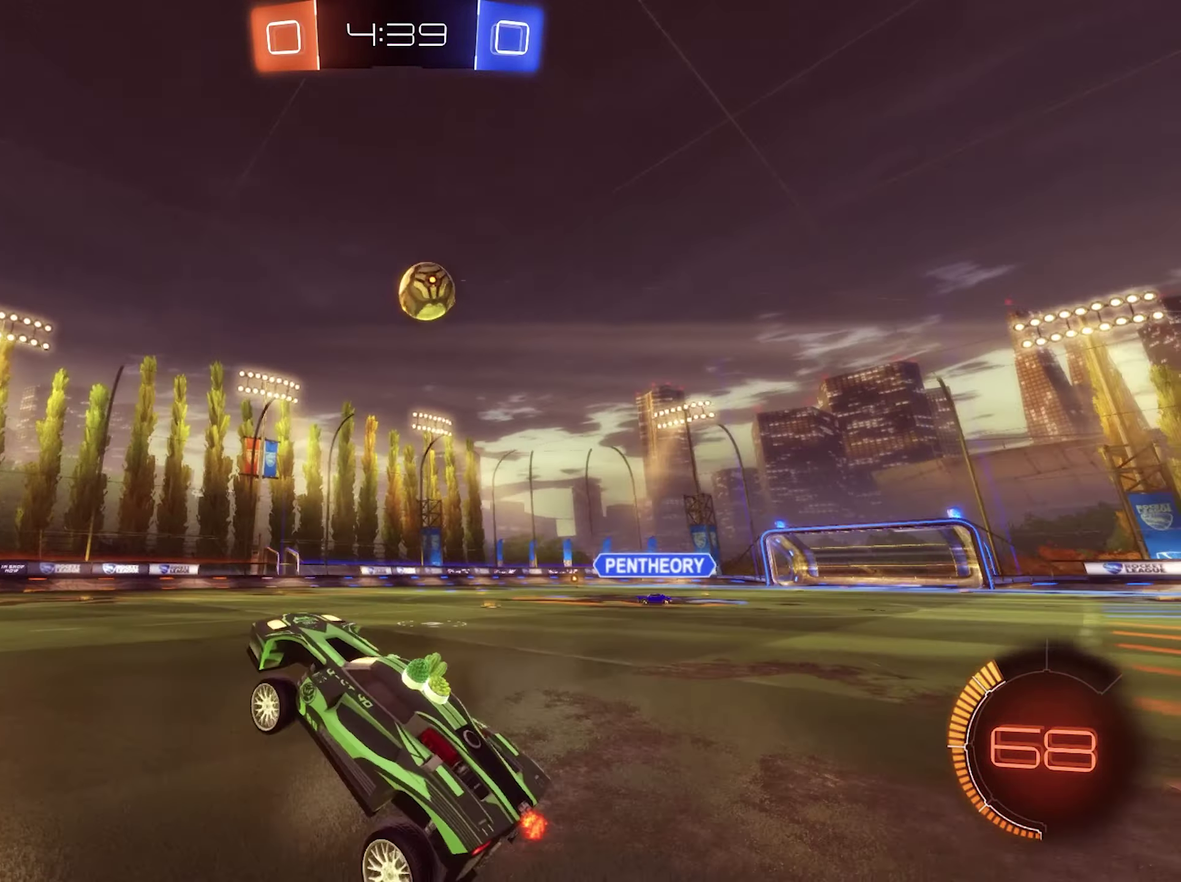
{"dt_ms": 500, "buttons": ["R2"], "left_stick": "right", "right_stick": "center", "events": [[116, "R2", "down"], [383, "left_stick", "right"]]}
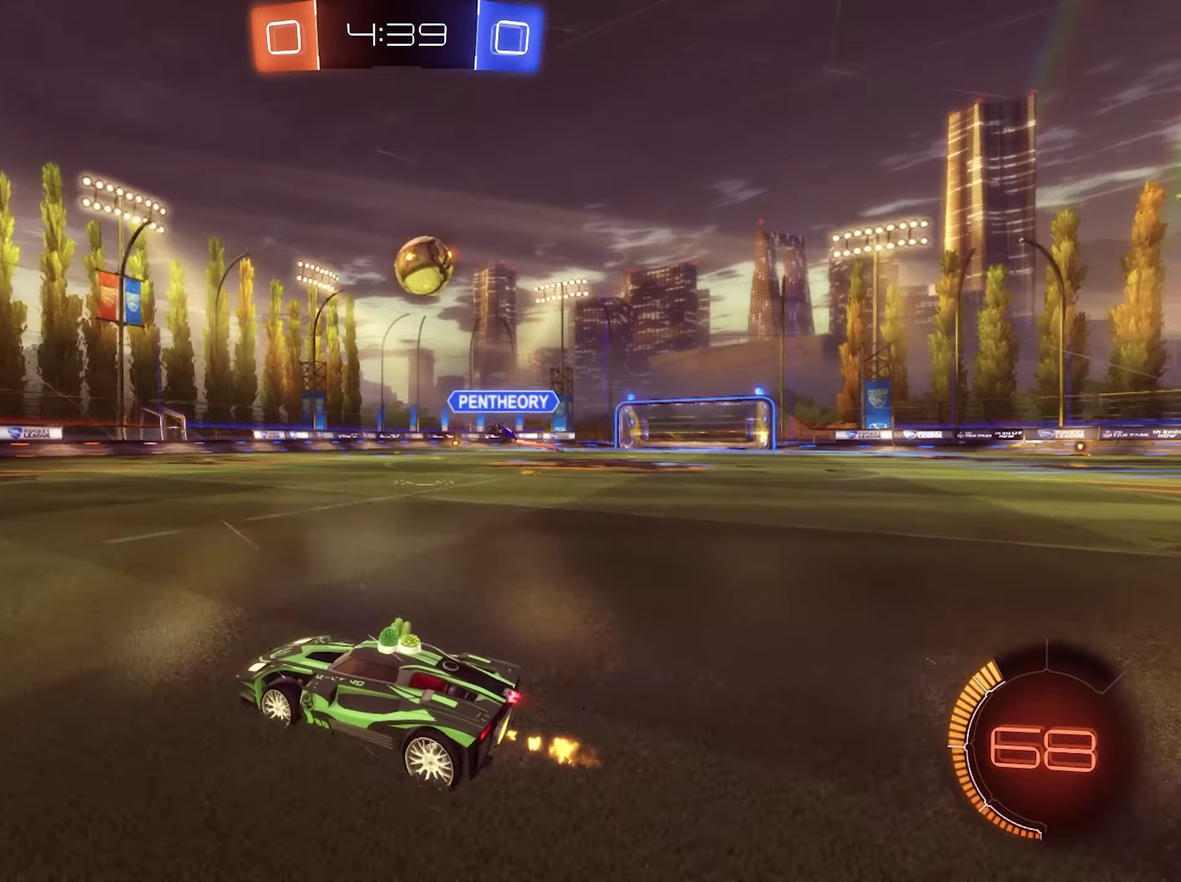
{"dt_ms": 500, "buttons": ["R2"], "left_stick": "left", "right_stick": "center", "events": [[16, "left_stick", "center"], [116, "left_stick", "left"], [183, "left_stick", "down-left"], [300, "left_stick", "left"]]}
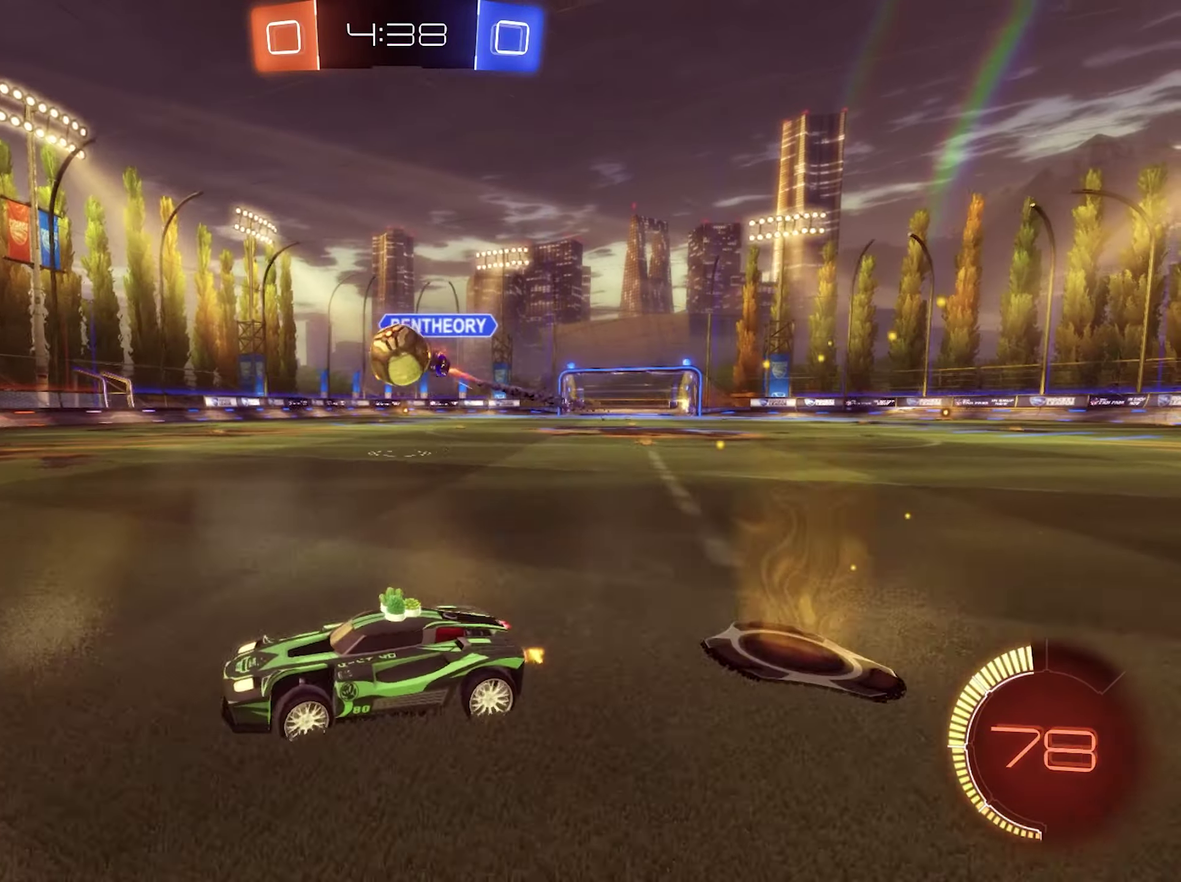
{"dt_ms": 500, "buttons": ["R2"], "left_stick": "center", "right_stick": "center", "events": [[150, "left_stick", "down-left"], [250, "left_stick", "right"], [483, "left_stick", "center"]]}
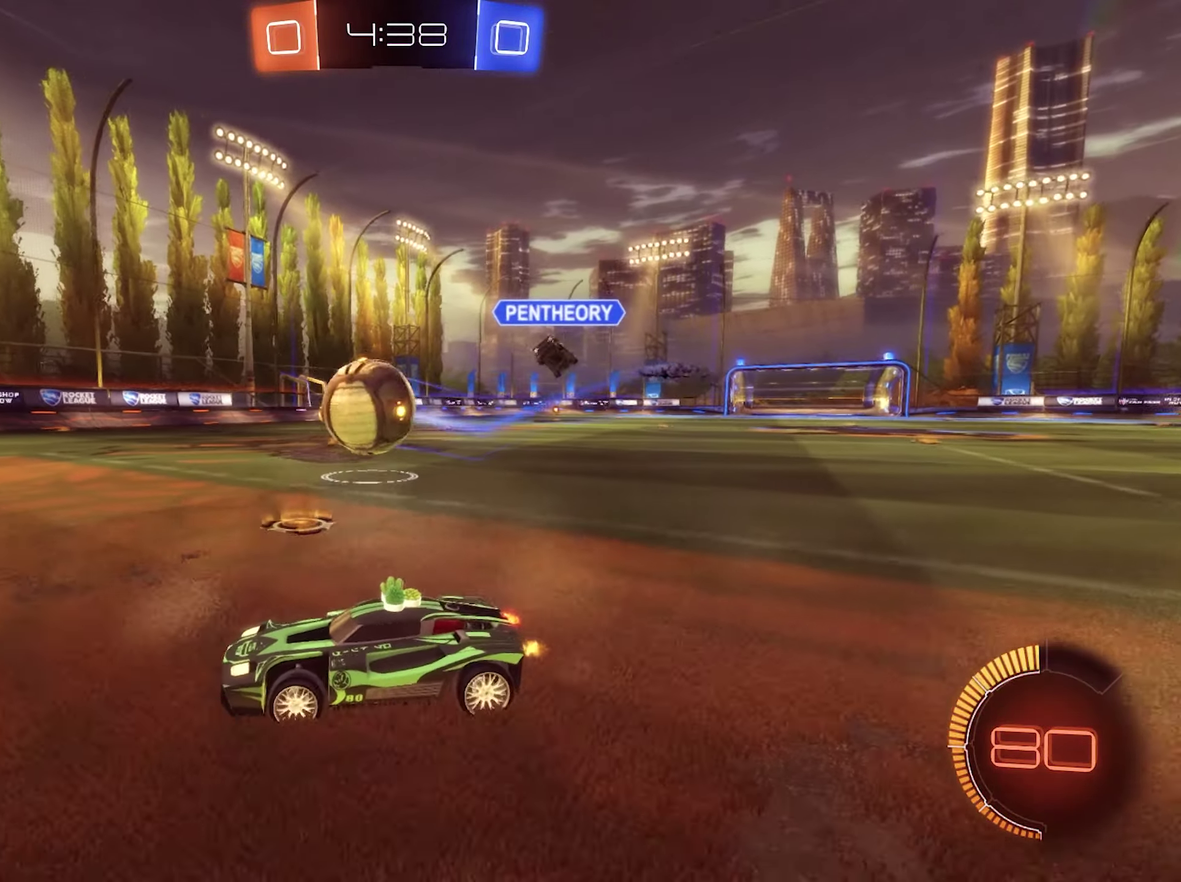
{"dt_ms": 500, "buttons": ["R2"], "left_stick": "center", "right_stick": "center", "events": [[50, "left_stick", "left"], [383, "left_stick", "center"]]}
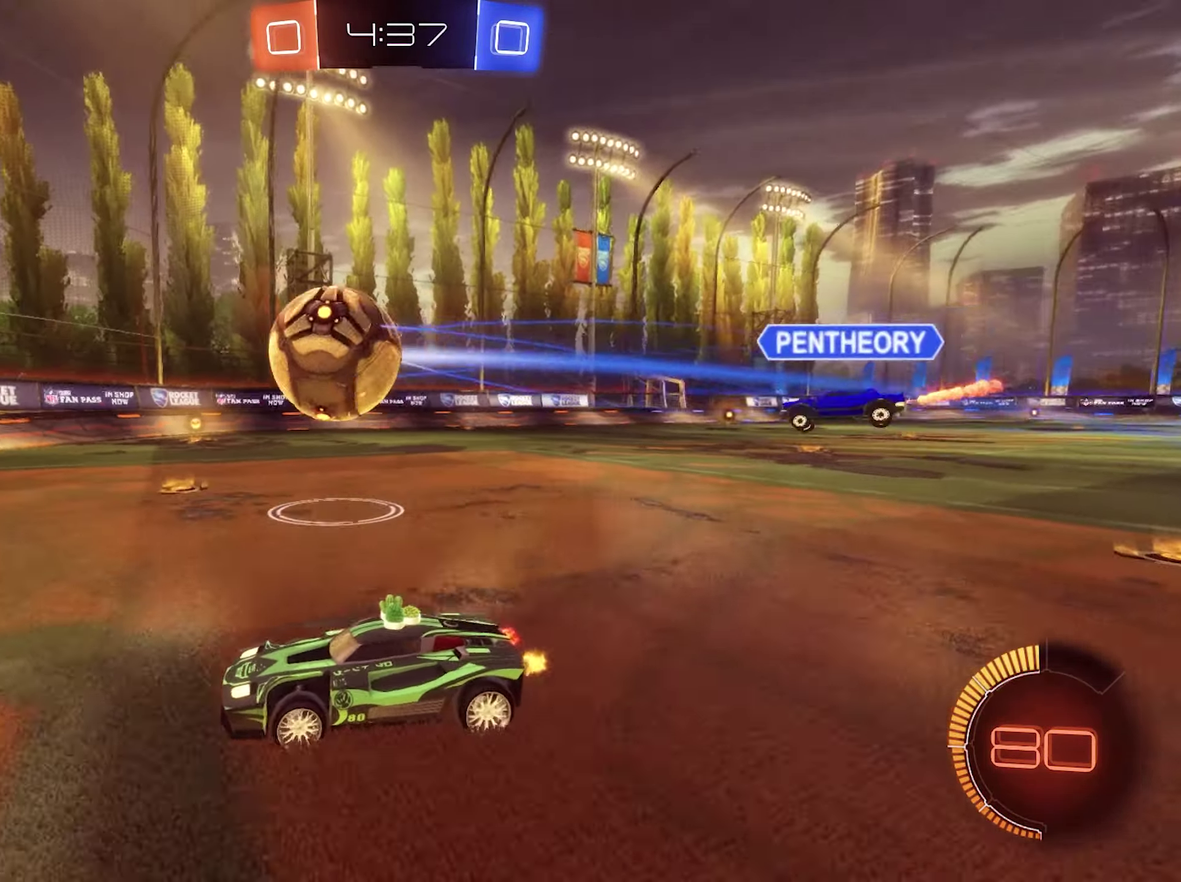
{"dt_ms": 500, "buttons": ["R2"], "left_stick": "right", "right_stick": "center", "events": [[16, "left_stick", "right"], [83, "left_stick", "center"], [283, "left_stick", "right"]]}
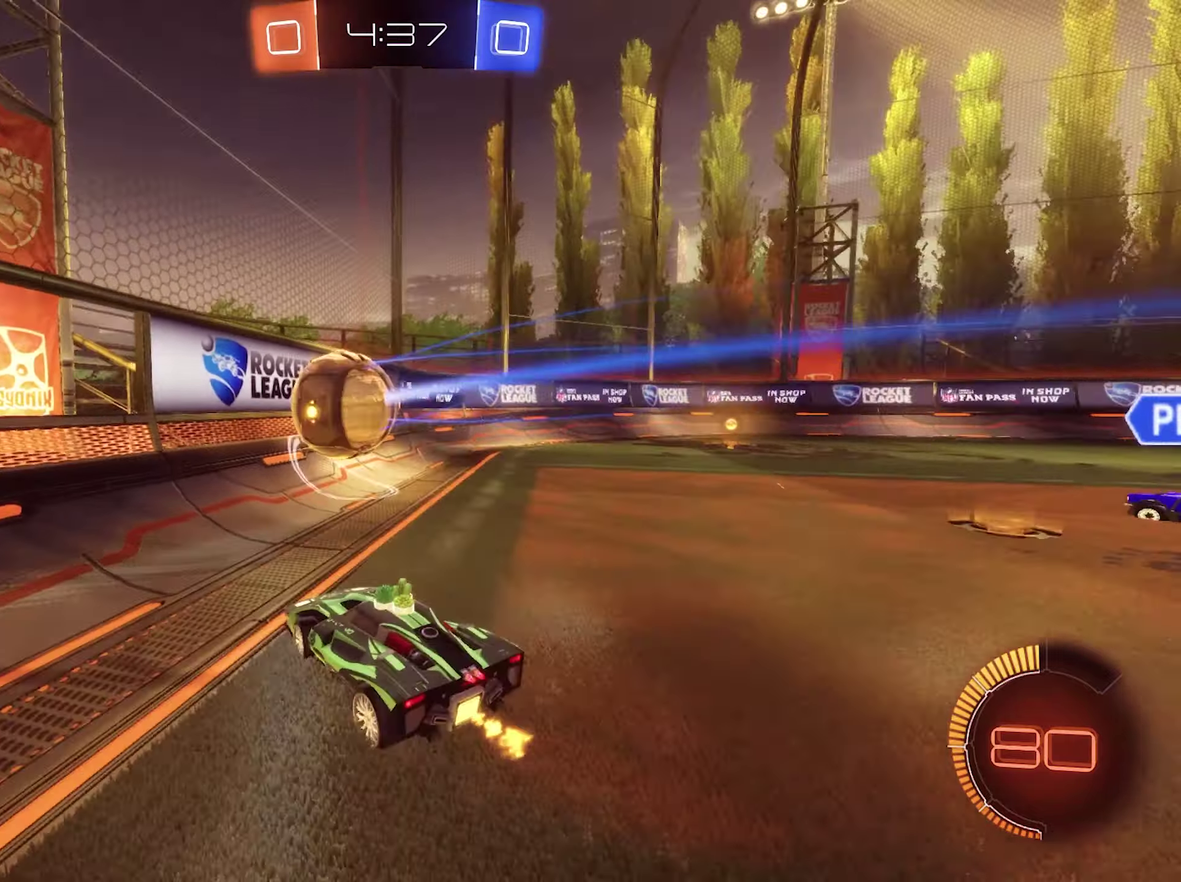
{"dt_ms": 500, "buttons": ["R2"], "left_stick": "right", "right_stick": "center", "events": []}
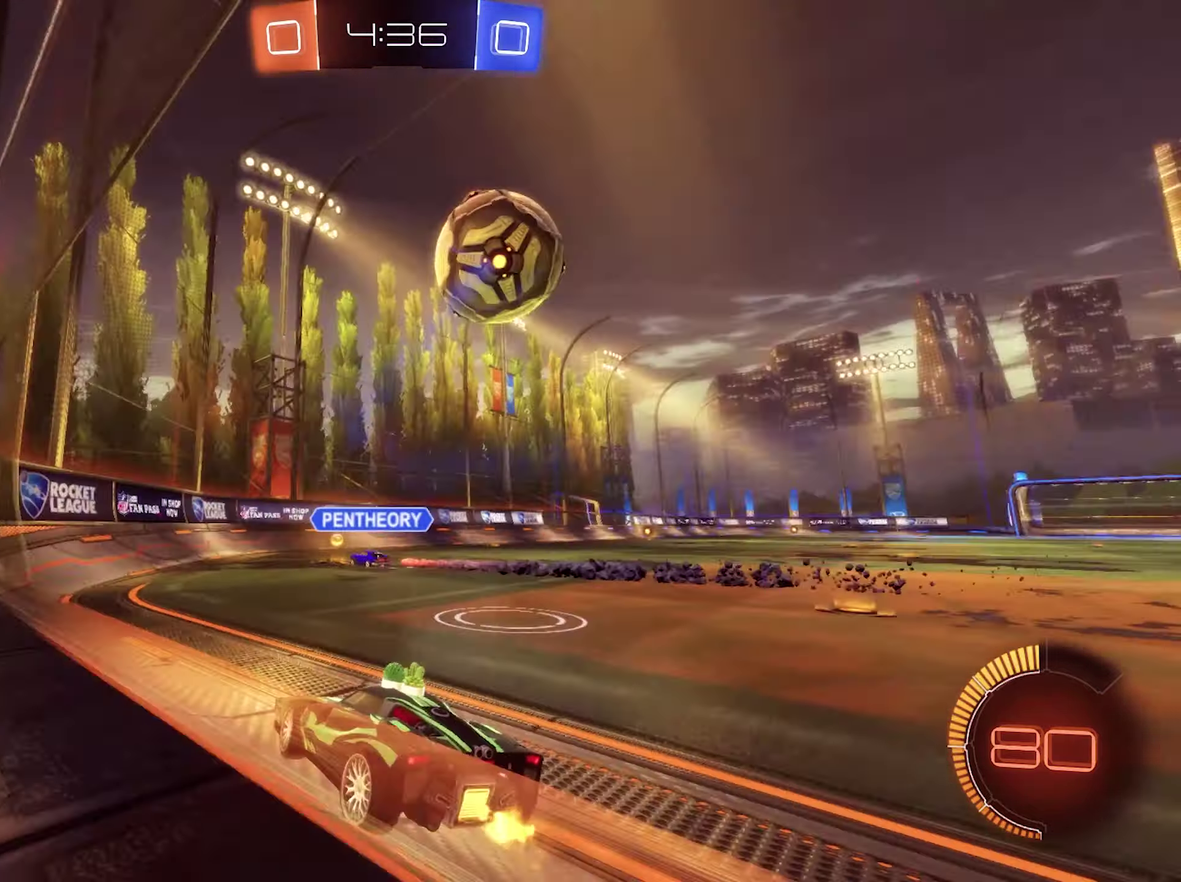
{"dt_ms": 500, "buttons": ["R2"], "left_stick": "down-left", "right_stick": "center", "events": [[150, "left_stick", "center"], [417, "left_stick", "down-left"]]}
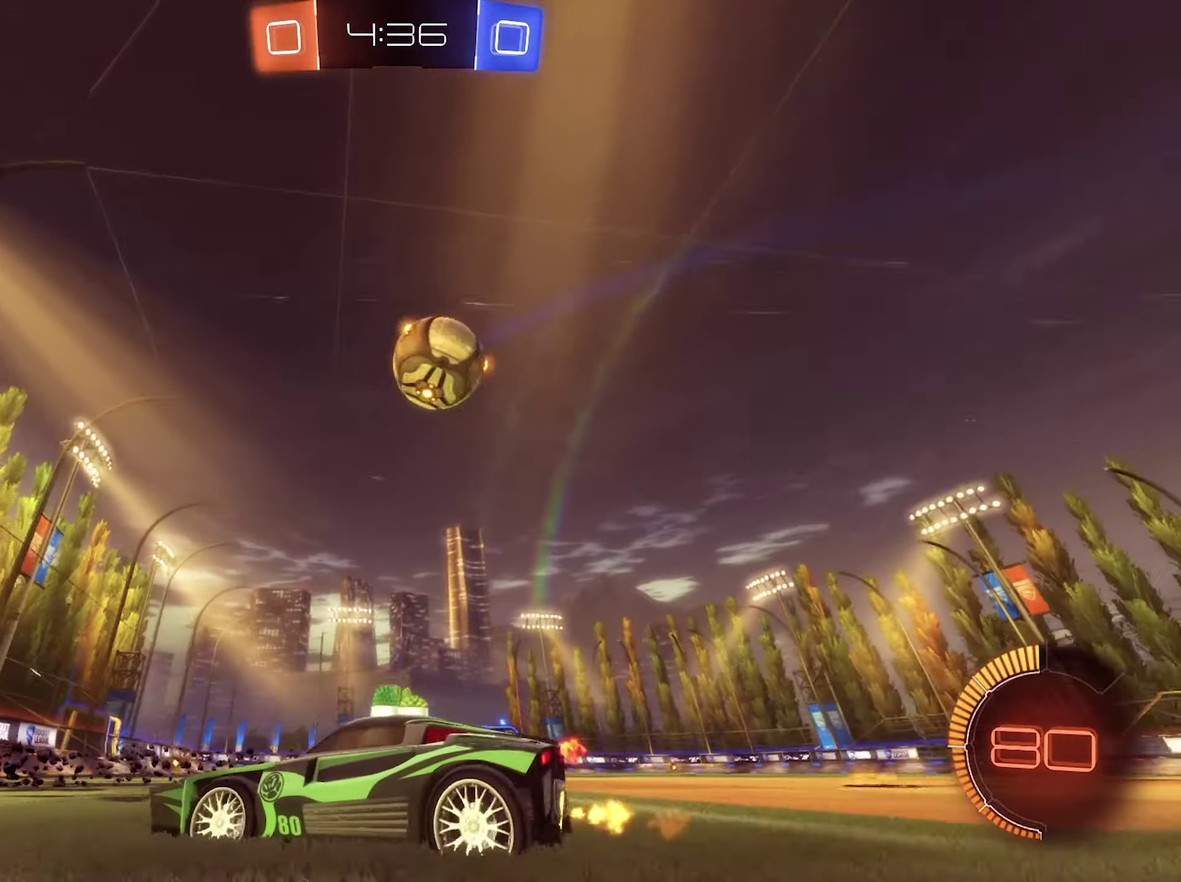
{"dt_ms": 500, "buttons": ["L1", "R2"], "left_stick": "right", "right_stick": "center", "events": [[83, "left_stick", "center"], [183, "left_stick", "right"], [483, "L1", "down"]]}
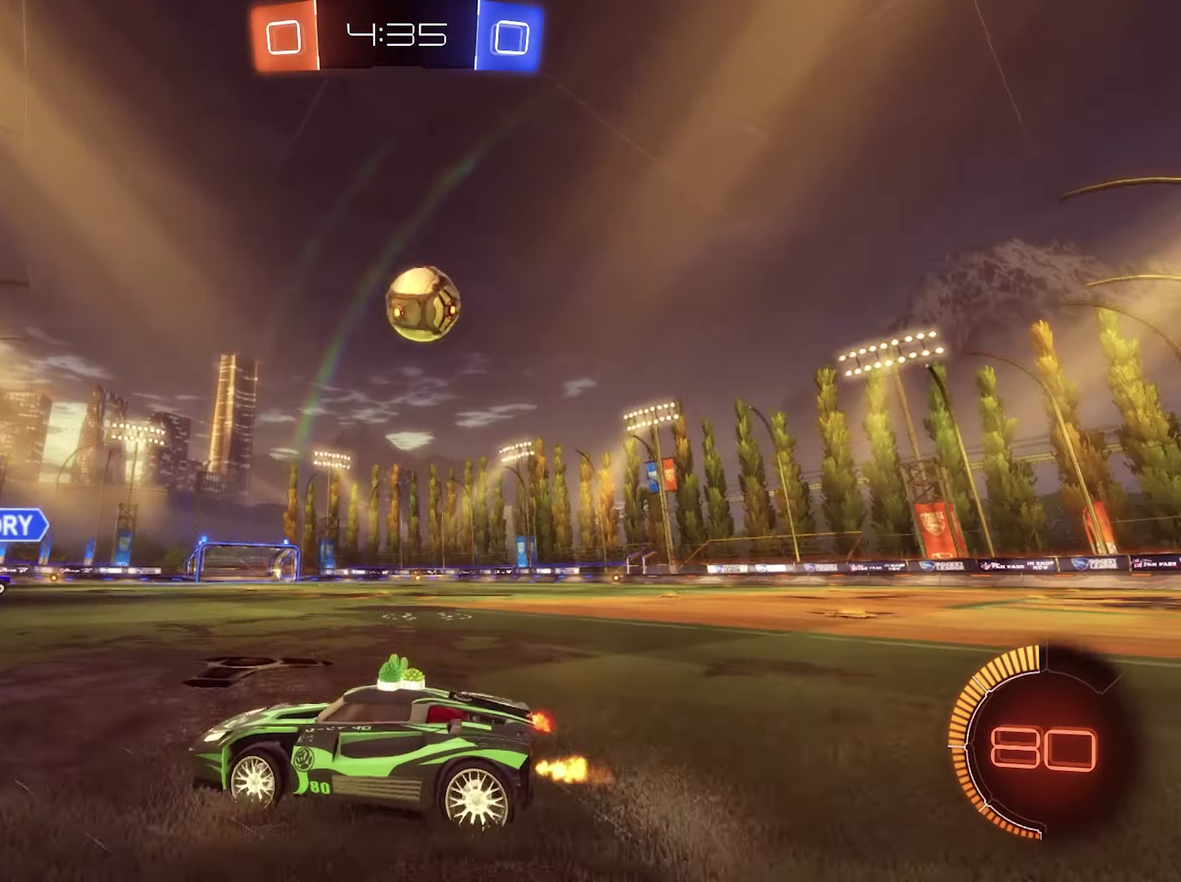
{"dt_ms": 500, "buttons": ["R2"], "left_stick": "right", "right_stick": "center", "events": [[117, "L1", "up"], [117, "R2", "up"], [383, "R2", "down"]]}
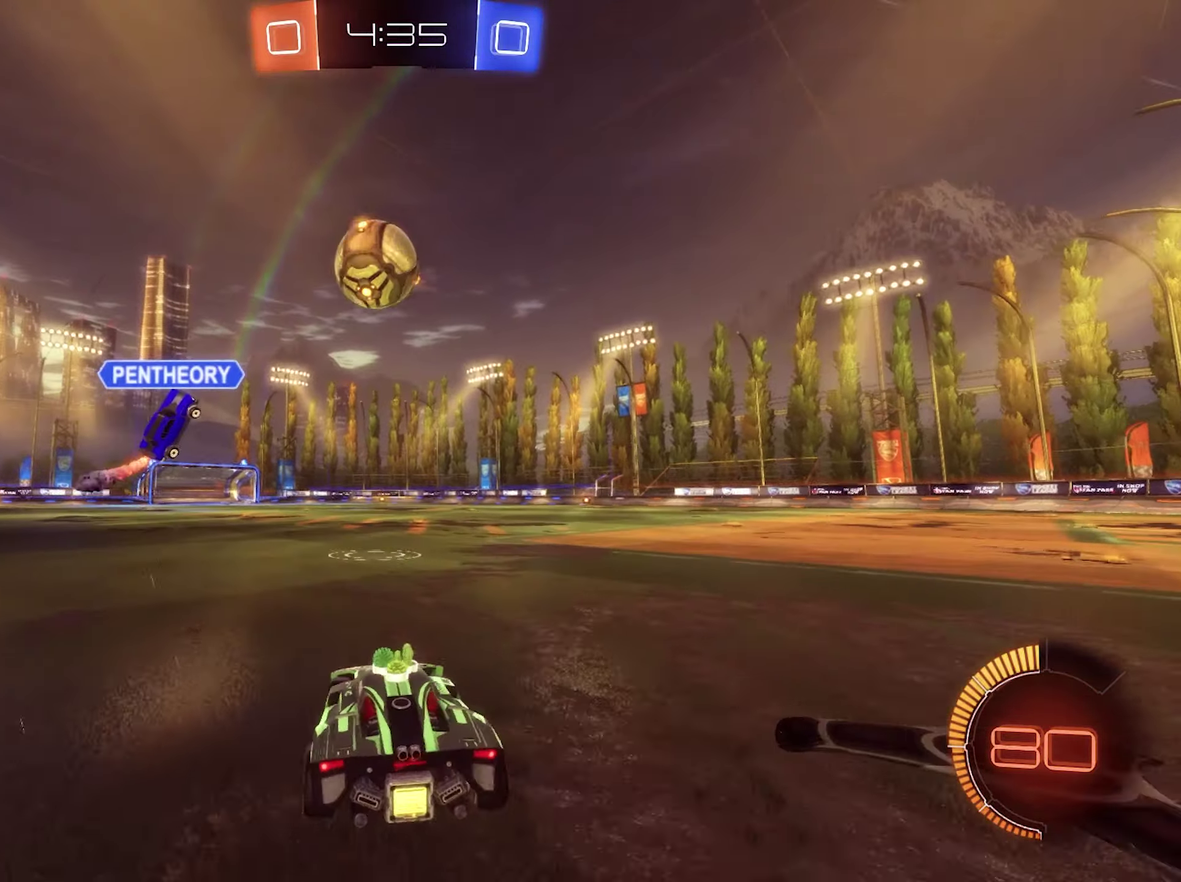
{"dt_ms": 500, "buttons": ["R2"], "left_stick": "right", "right_stick": "center", "events": []}